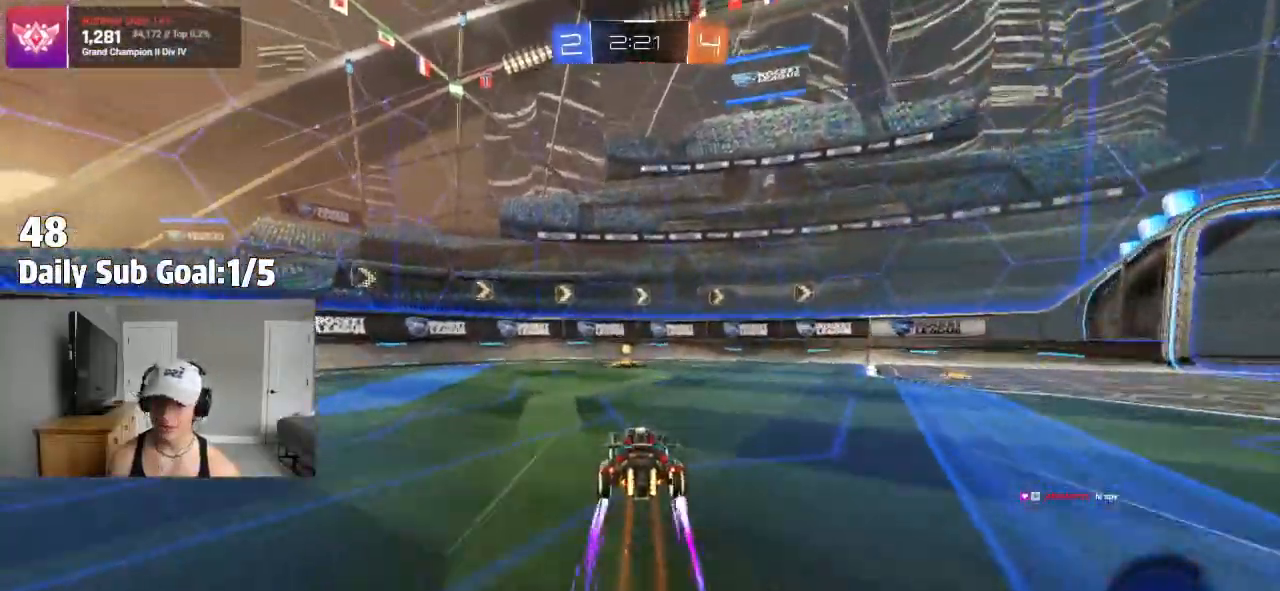
Gameplay with a controller (PlayStation layout); each line is a JSON object with the inputs held at the frame after it. "events" lists button and stick changes between this image and that frame as [ms after this image, input, new state], when the widget could be followed in between.
{"buttons": [], "left_stick": "right", "right_stick": "center", "events": [[17, "left_stick", "left"], [100, "R2", "up"], [200, "TRIANGLE", "down"], [217, "left_stick", "right"], [350, "L1", "down"], [367, "TRIANGLE", "up"], [500, "L1", "up"]]}
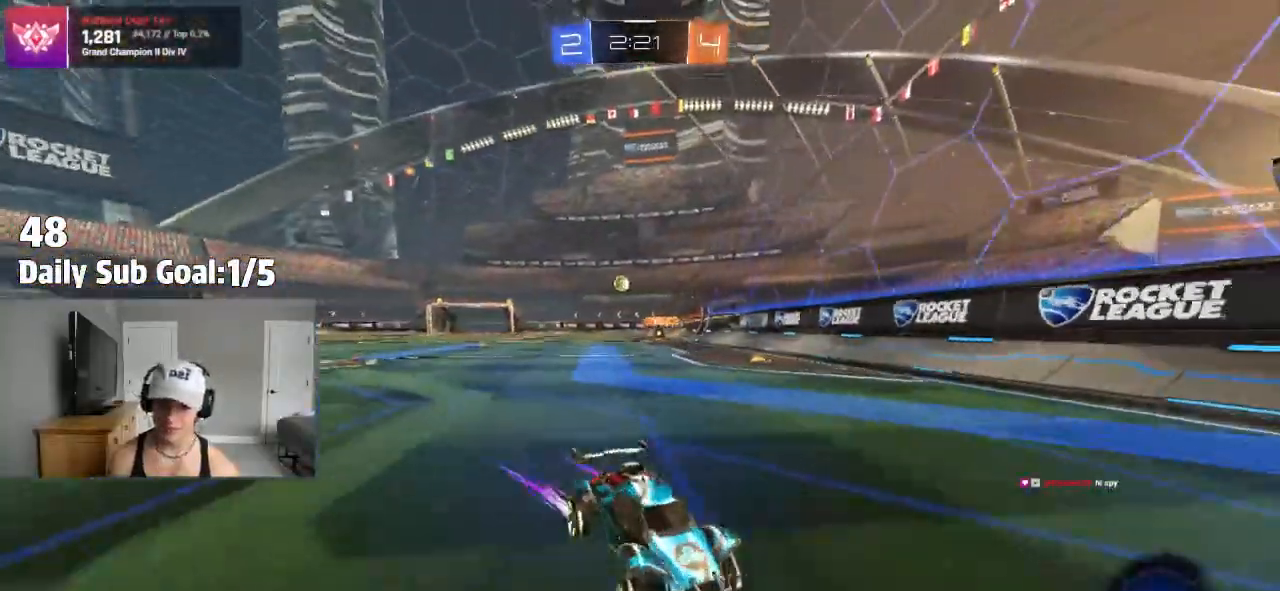
{"buttons": [], "left_stick": "right", "right_stick": "center", "events": [[33, "R2", "down"], [500, "R2", "up"]]}
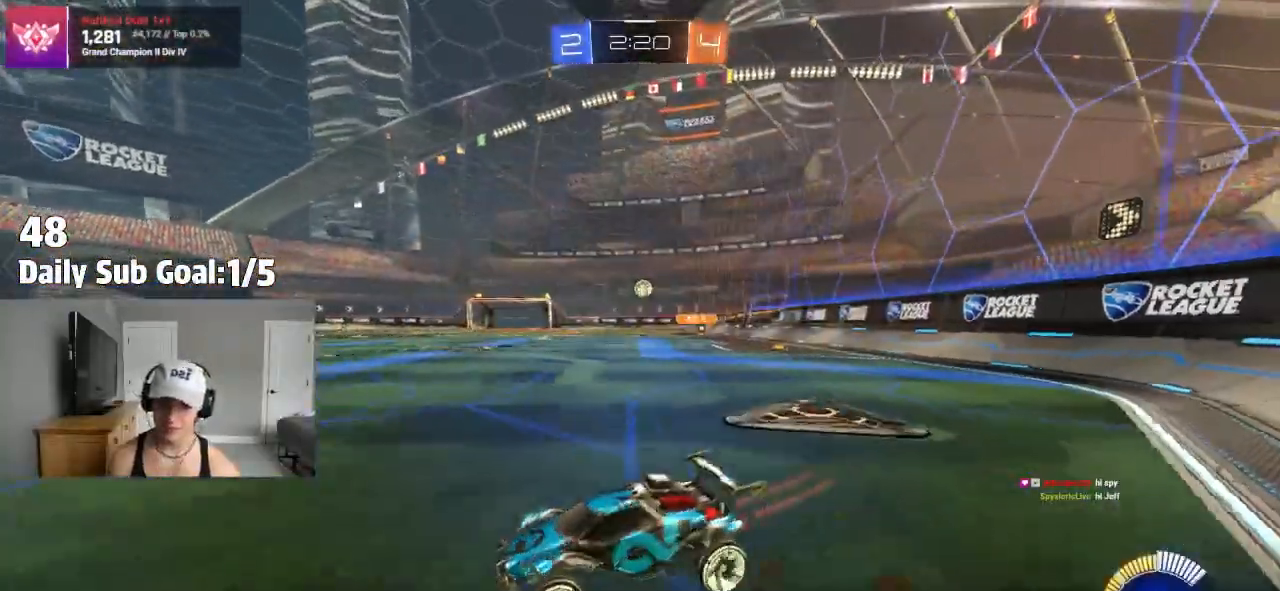
{"buttons": ["R2"], "left_stick": "left", "right_stick": "center", "events": [[67, "L2", "down"], [83, "left_stick", "up-left"], [167, "left_stick", "left"], [183, "L2", "up"], [317, "R2", "down"]]}
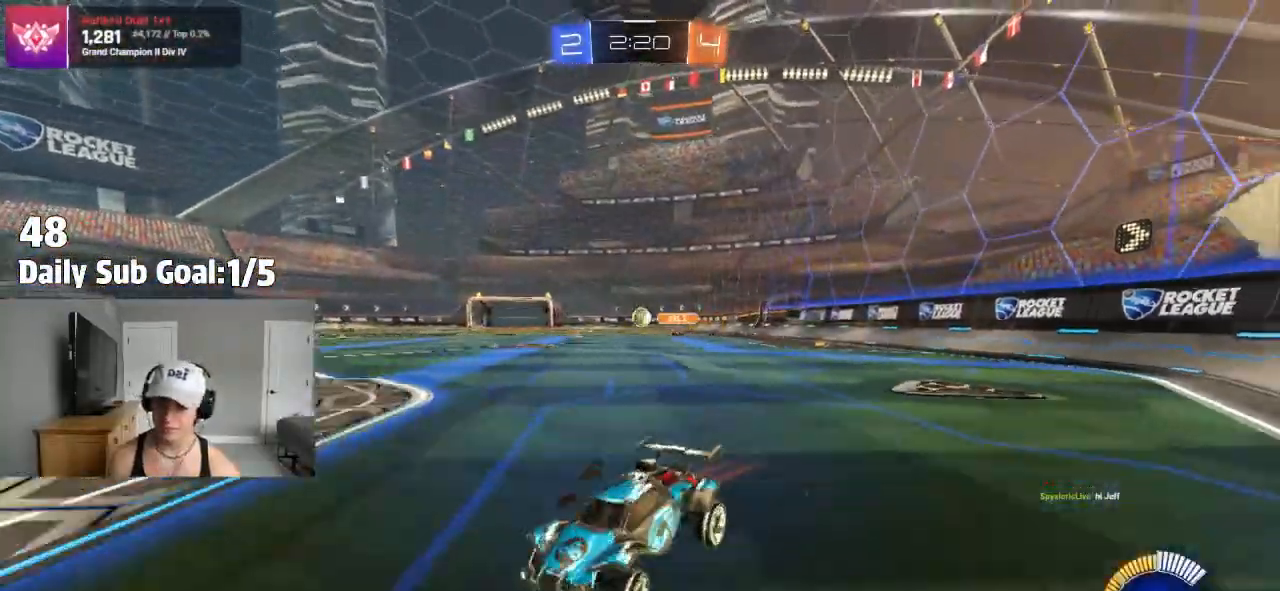
{"buttons": [], "left_stick": "right", "right_stick": "center", "events": [[67, "left_stick", "right"], [350, "R2", "up"]]}
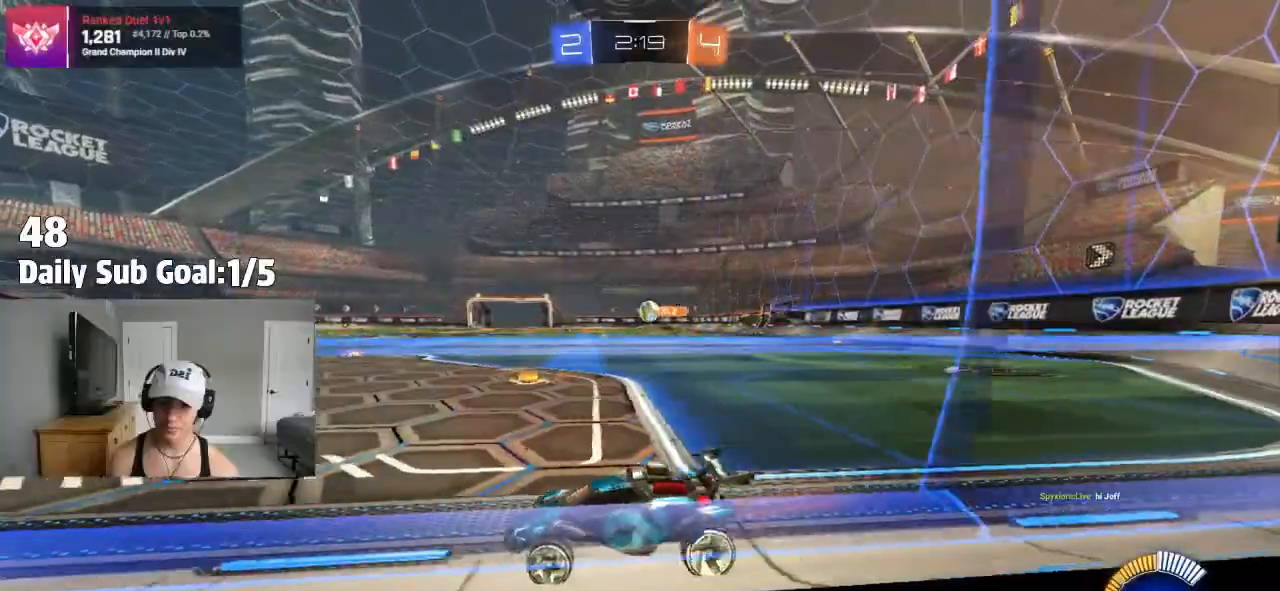
{"buttons": ["R2"], "left_stick": "center", "right_stick": "center"}
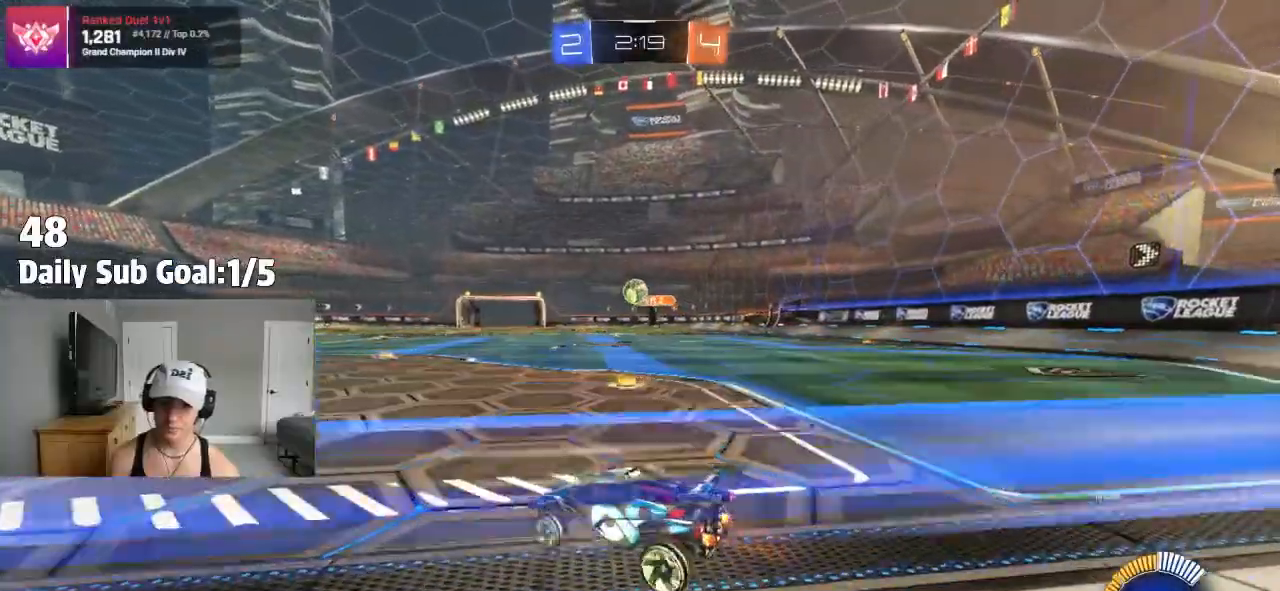
{"buttons": ["R2"], "left_stick": "center", "right_stick": "center", "events": [[17, "left_stick", "left"], [50, "R2", "up"], [233, "R2", "down"], [400, "left_stick", "center"], [417, "R2", "up"], [483, "R2", "down"]]}
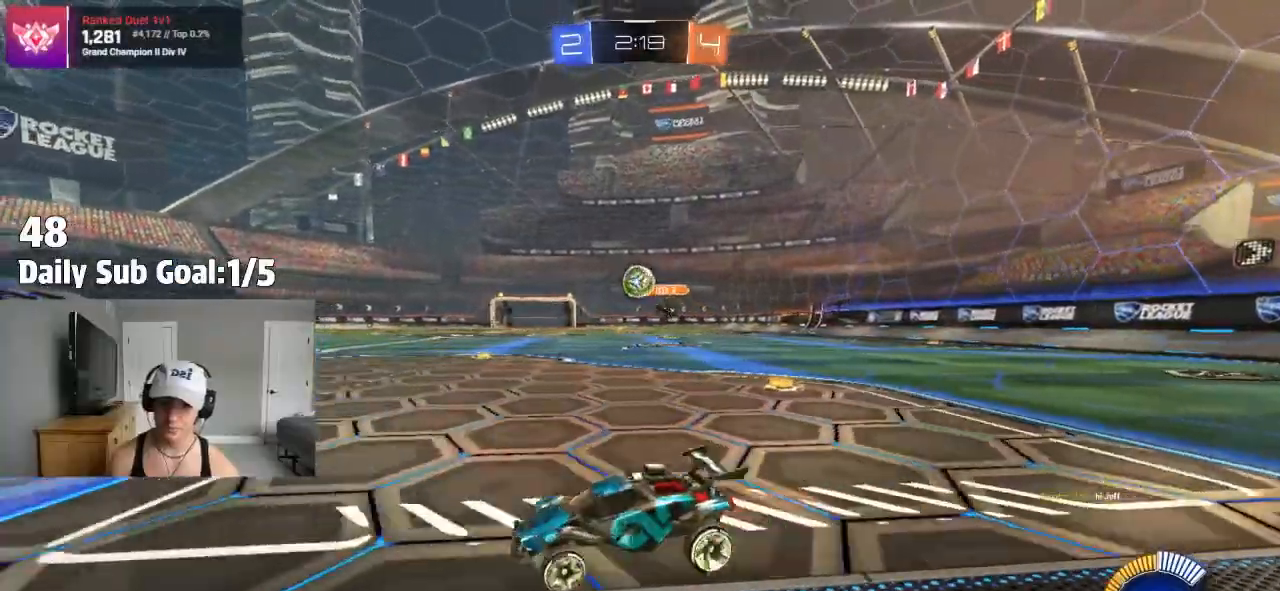
{"buttons": [], "left_stick": "right", "right_stick": "center", "events": [[50, "left_stick", "right"], [83, "R2", "up"], [333, "R2", "down"], [383, "R2", "up"]]}
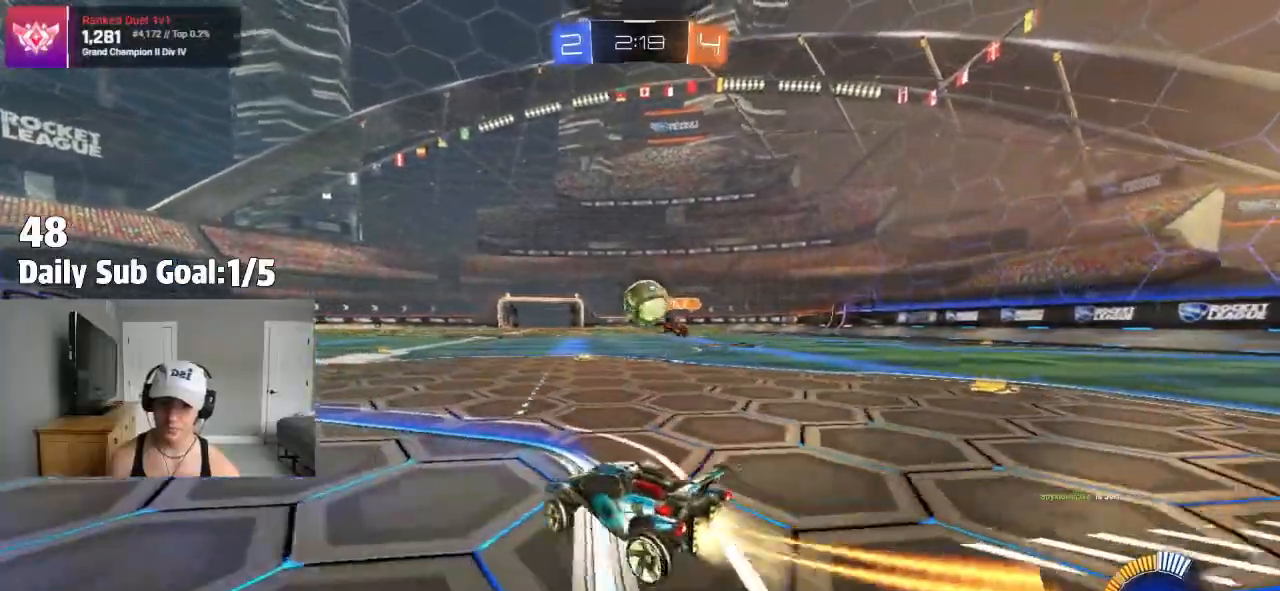
{"buttons": [], "left_stick": "up-left", "right_stick": "center", "events": [[67, "R2", "down"], [183, "R2", "up"], [217, "CROSS", "down"], [267, "left_stick", "down"], [317, "left_stick", "center"], [417, "CROSS", "up"], [467, "left_stick", "up-left"]]}
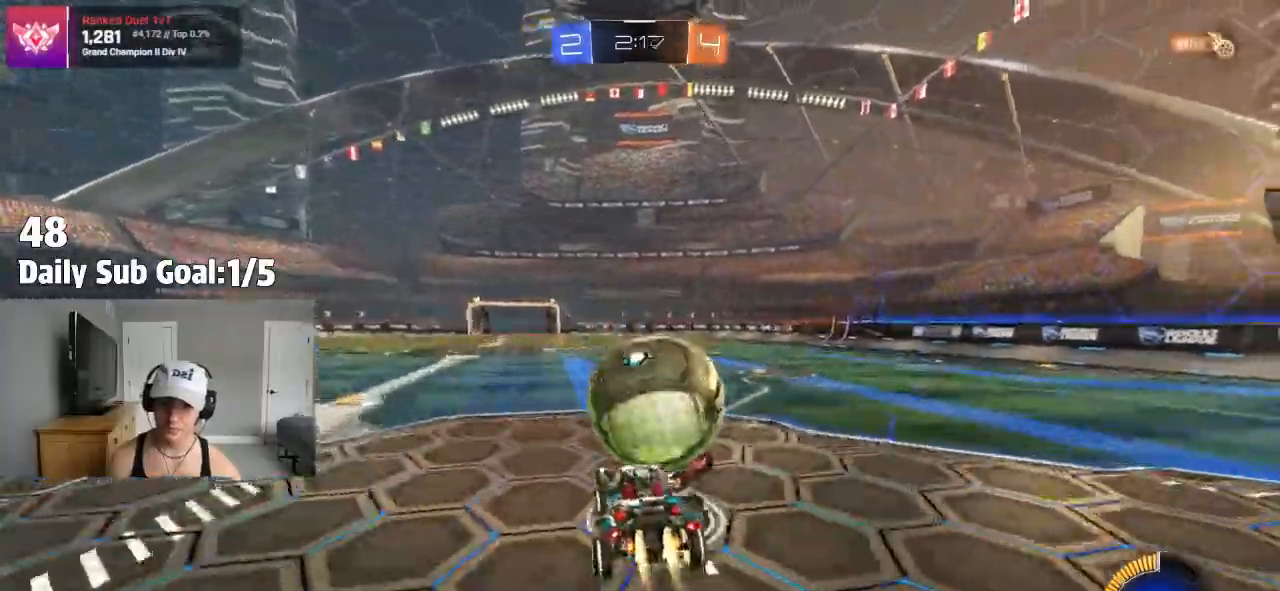
{"buttons": ["CROSS", "L1"], "left_stick": "down", "right_stick": "center", "events": [[100, "CROSS", "down"], [133, "left_stick", "up"], [150, "R1", "down"], [217, "R1", "up"], [233, "L1", "down"], [250, "left_stick", "down-right"], [417, "left_stick", "down"]]}
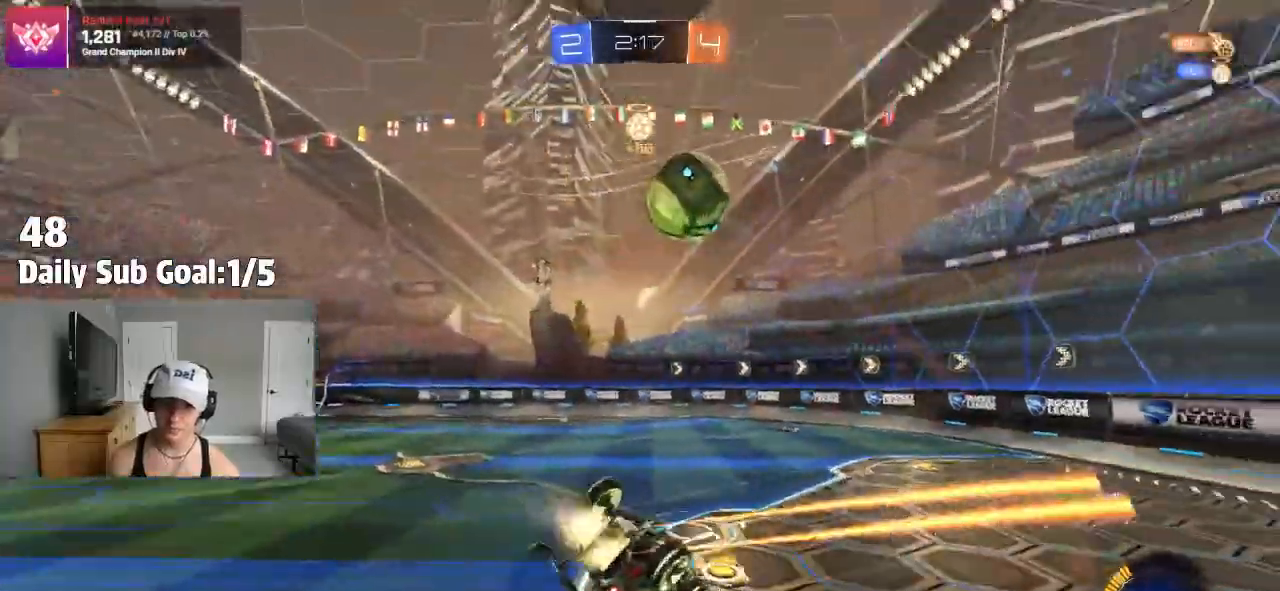
{"buttons": ["R2"], "left_stick": "left", "right_stick": "center", "events": [[50, "L1", "up"], [83, "R1", "down"], [150, "L1", "down"], [150, "R1", "up"], [150, "left_stick", "left"], [350, "CROSS", "up"], [417, "R2", "down"], [500, "L1", "up"]]}
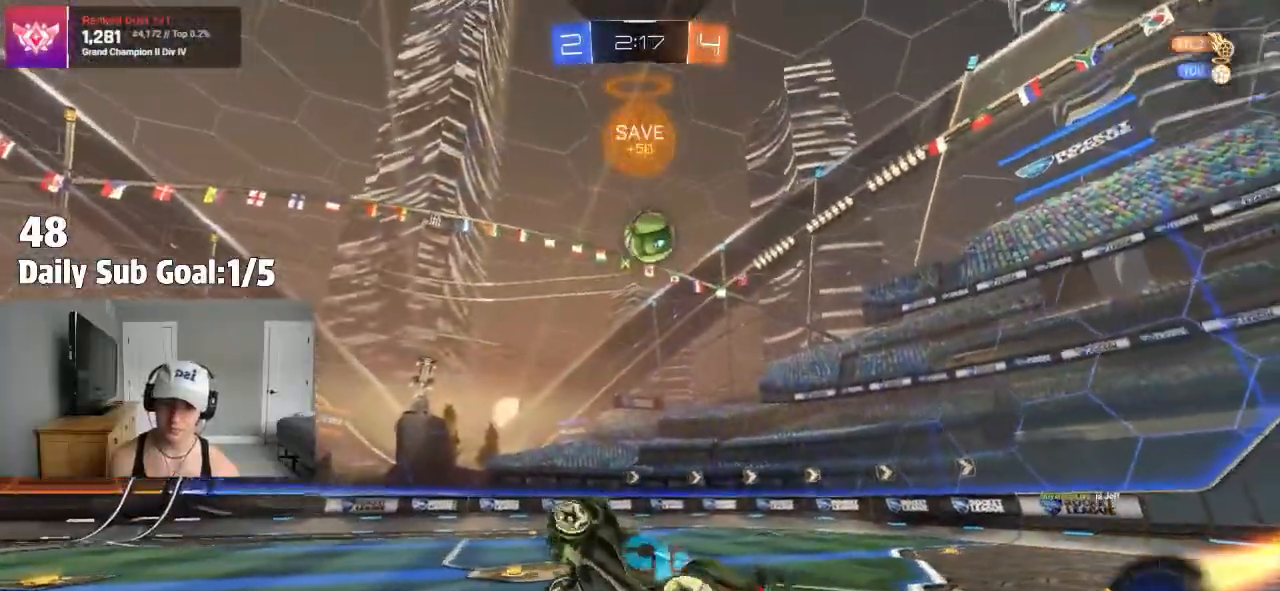
{"buttons": [], "left_stick": "up-right", "right_stick": "center", "events": [[117, "left_stick", "center"], [250, "left_stick", "up-right"], [467, "R2", "up"]]}
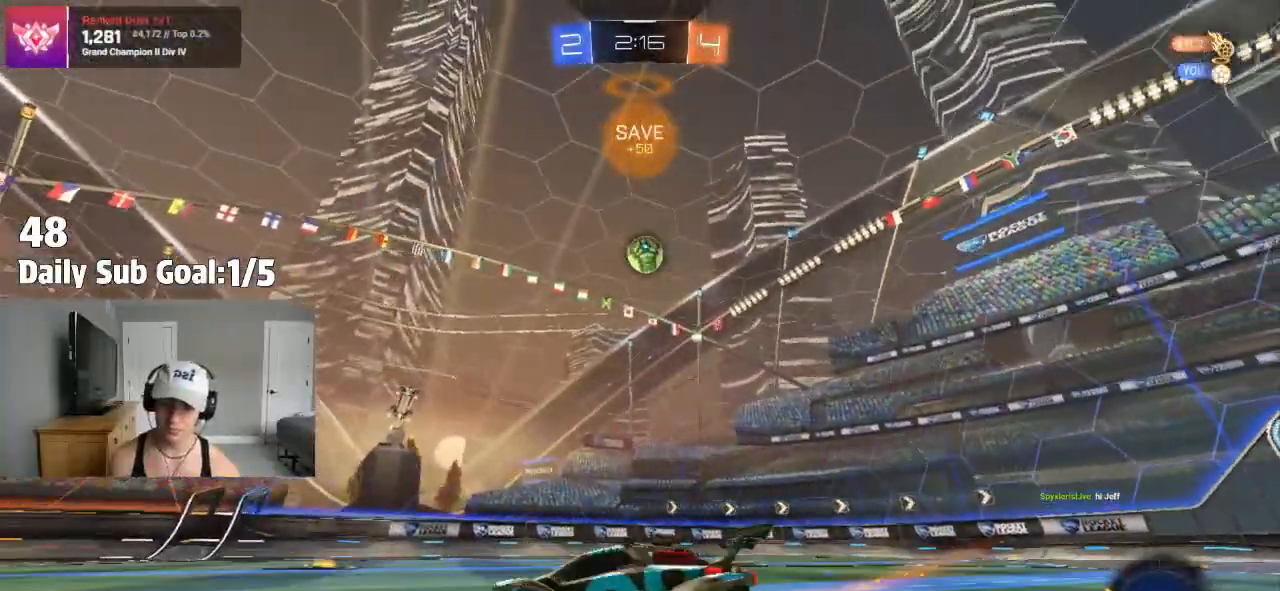
{"buttons": [], "left_stick": "up-right", "right_stick": "center", "events": [[67, "R2", "down"], [100, "left_stick", "right"], [450, "CROSS", "down"], [450, "left_stick", "up-right"], [483, "CROSS", "up"], [500, "R2", "up"]]}
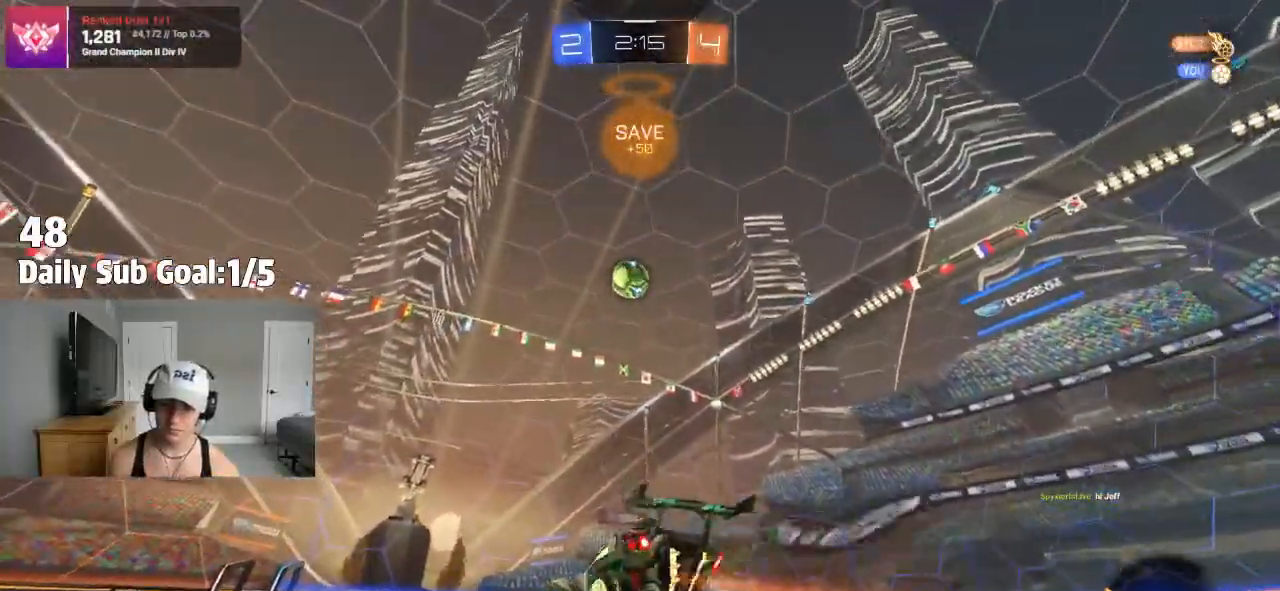
{"buttons": ["L1"], "left_stick": "right", "right_stick": "center", "events": [[17, "R2", "down"], [67, "L1", "down"], [83, "CROSS", "down"], [117, "CROSS", "up"], [267, "R2", "up"], [383, "left_stick", "right"]]}
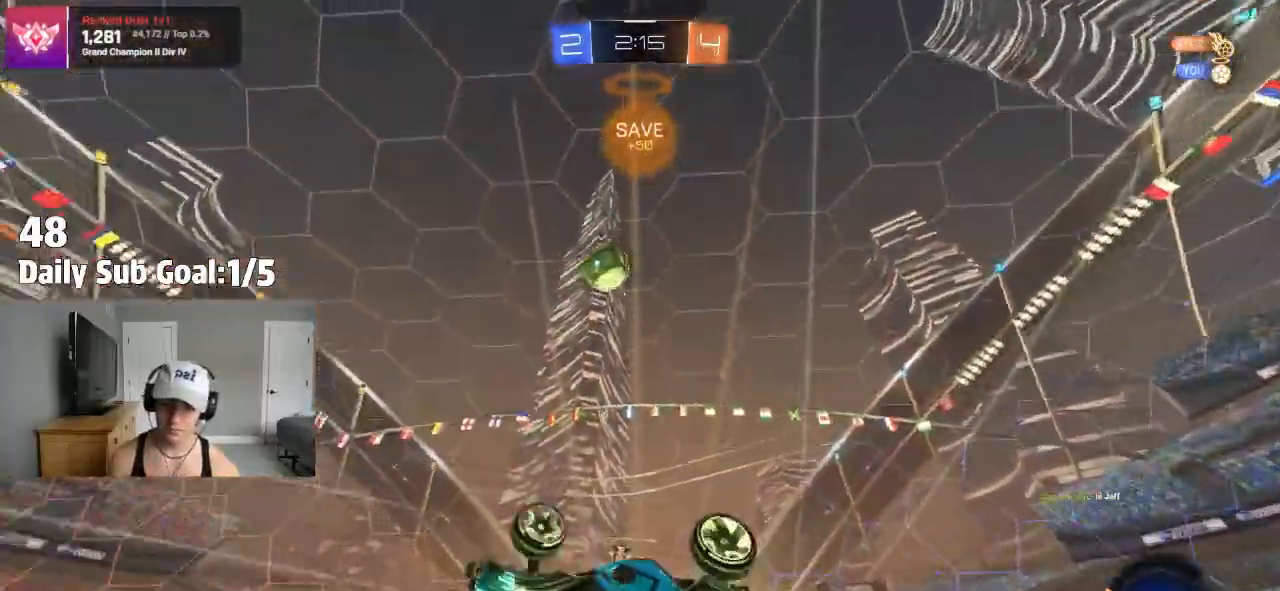
{"buttons": ["R2"], "left_stick": "center", "right_stick": "center"}
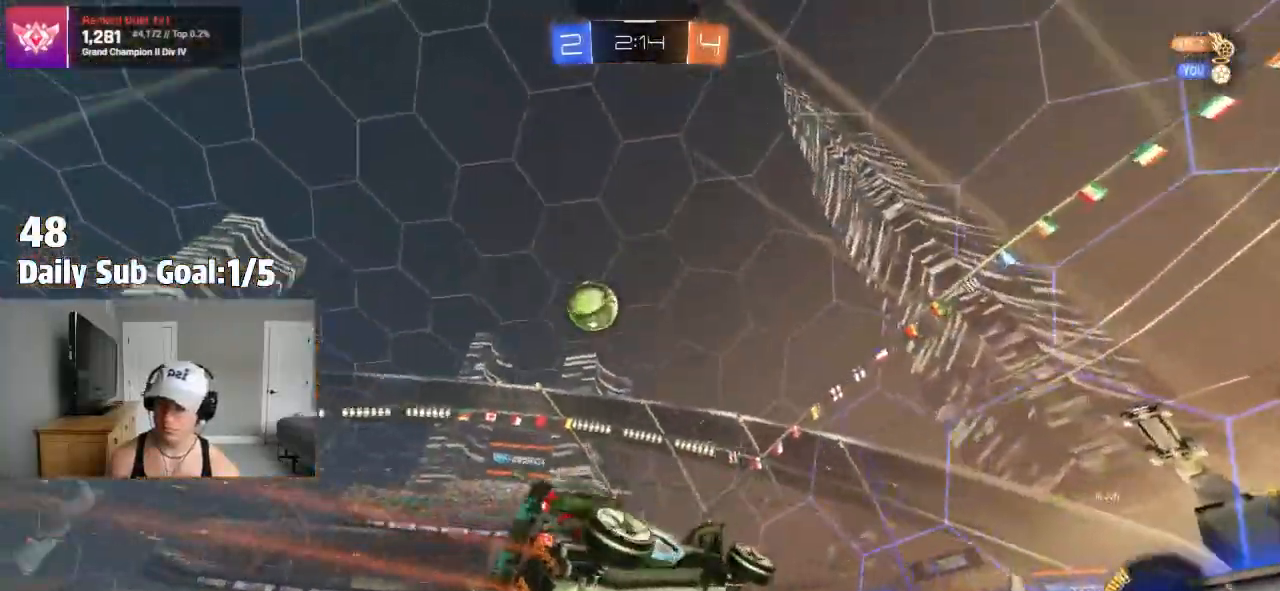
{"buttons": [], "left_stick": "left", "right_stick": "center", "events": [[67, "left_stick", "left"], [83, "R2", "up"], [133, "R2", "down"], [500, "R2", "up"]]}
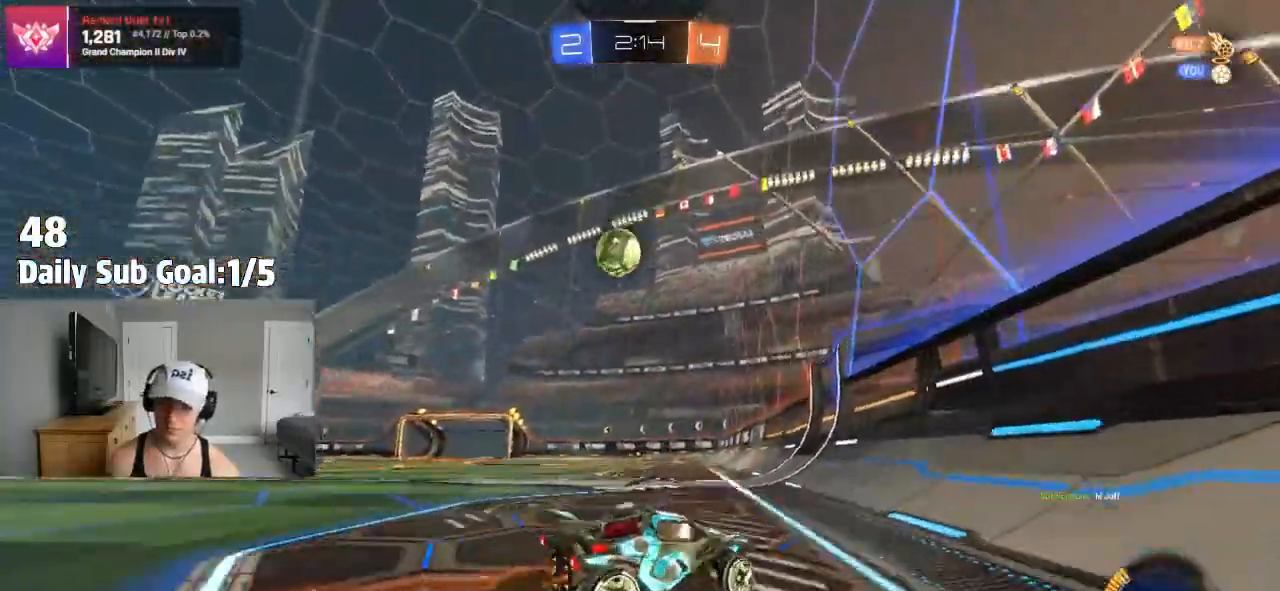
{"buttons": ["R2"], "left_stick": "center", "right_stick": "center", "events": [[33, "R2", "down"], [367, "left_stick", "center"]]}
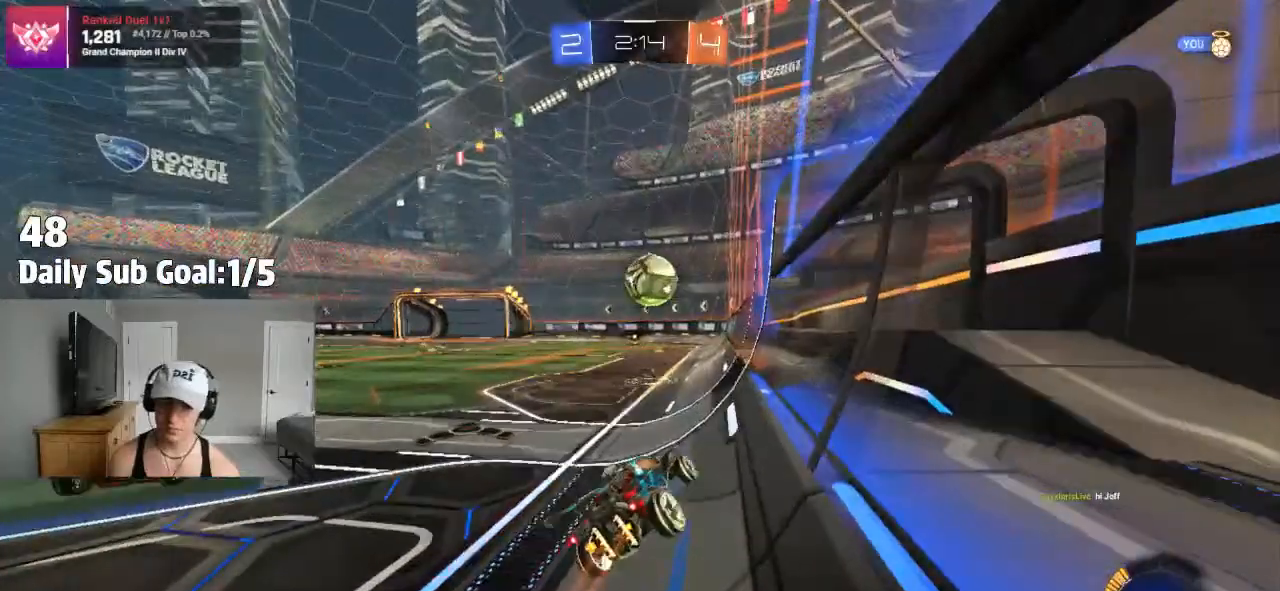
{"buttons": [], "left_stick": "center", "right_stick": "center", "events": [[150, "left_stick", "right"], [200, "R2", "up"], [250, "R2", "down"], [300, "R2", "up"], [450, "left_stick", "center"]]}
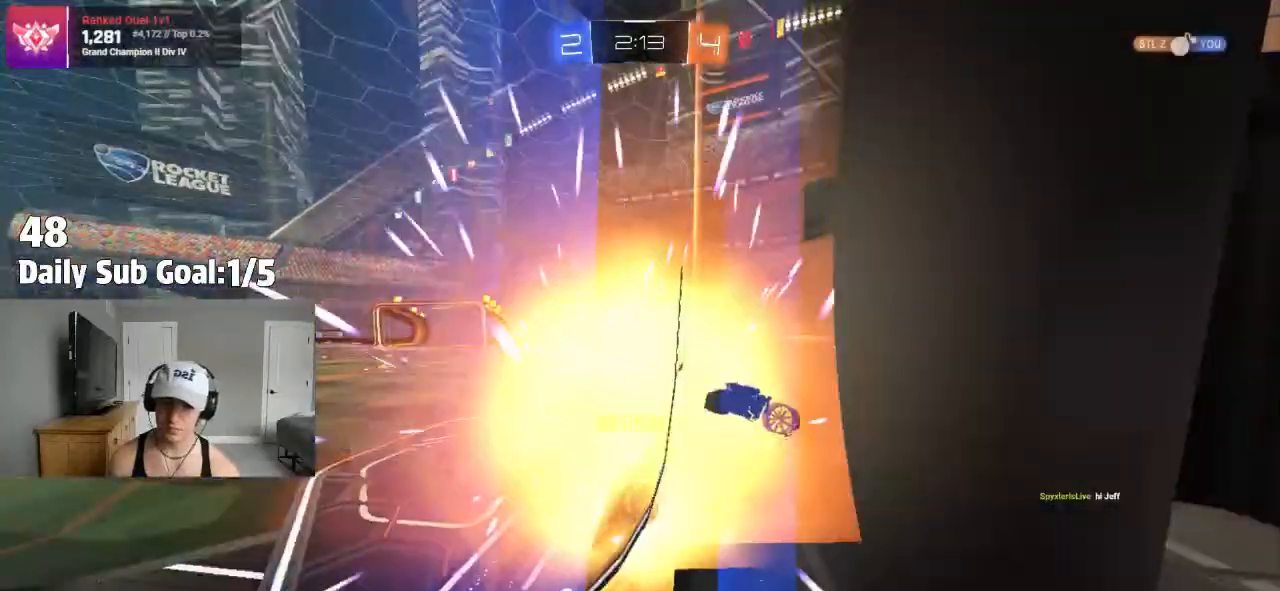
{"buttons": [], "left_stick": "center", "right_stick": "center", "events": [[17, "left_stick", "left"], [217, "left_stick", "center"]]}
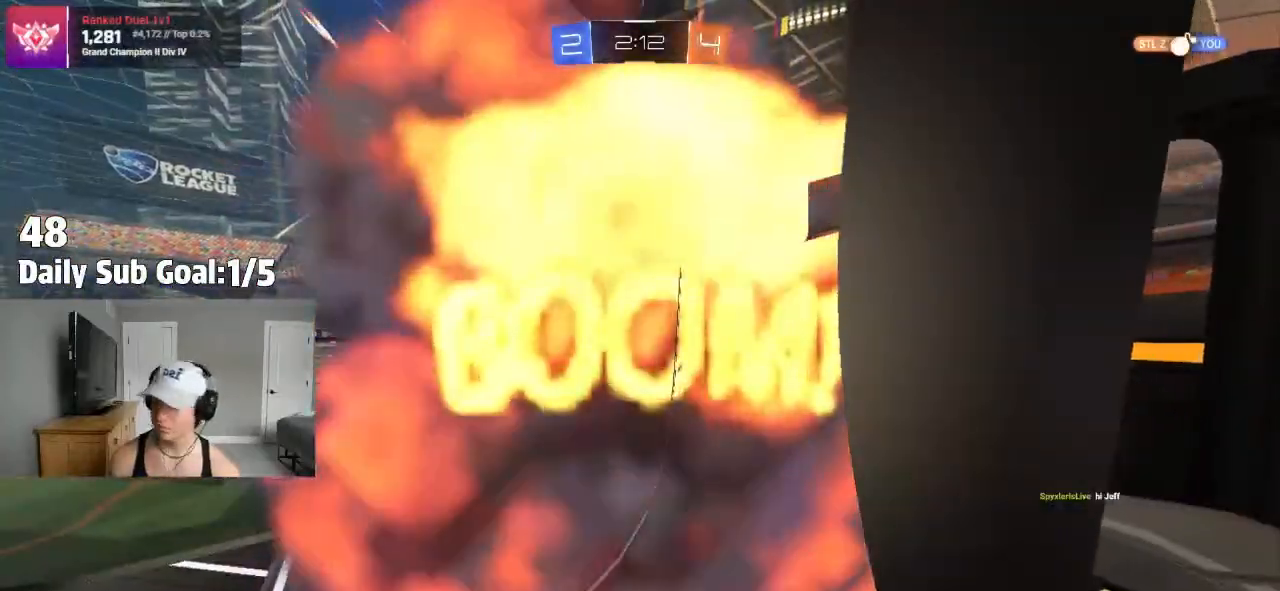
{"buttons": ["L1"], "left_stick": "left", "right_stick": "center", "events": [[117, "left_stick", "left"], [133, "L1", "down"], [333, "L3", "down"], [500, "L3", "up"]]}
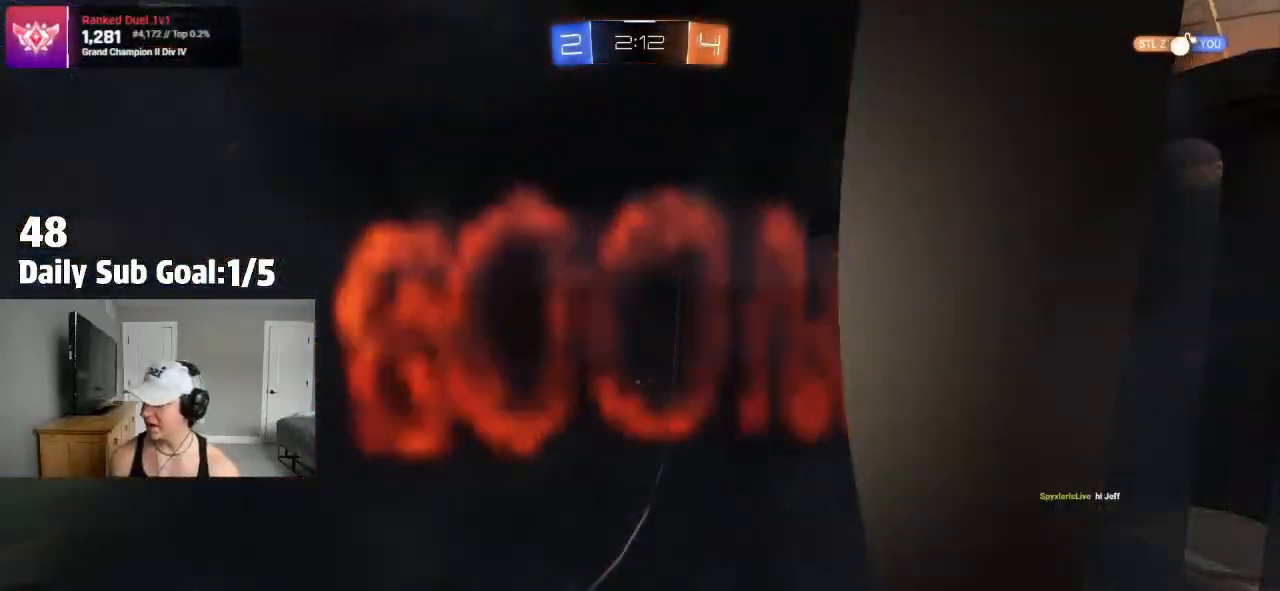
{"buttons": [], "left_stick": "center", "right_stick": "center", "events": [[150, "L1", "up"], [350, "left_stick", "center"]]}
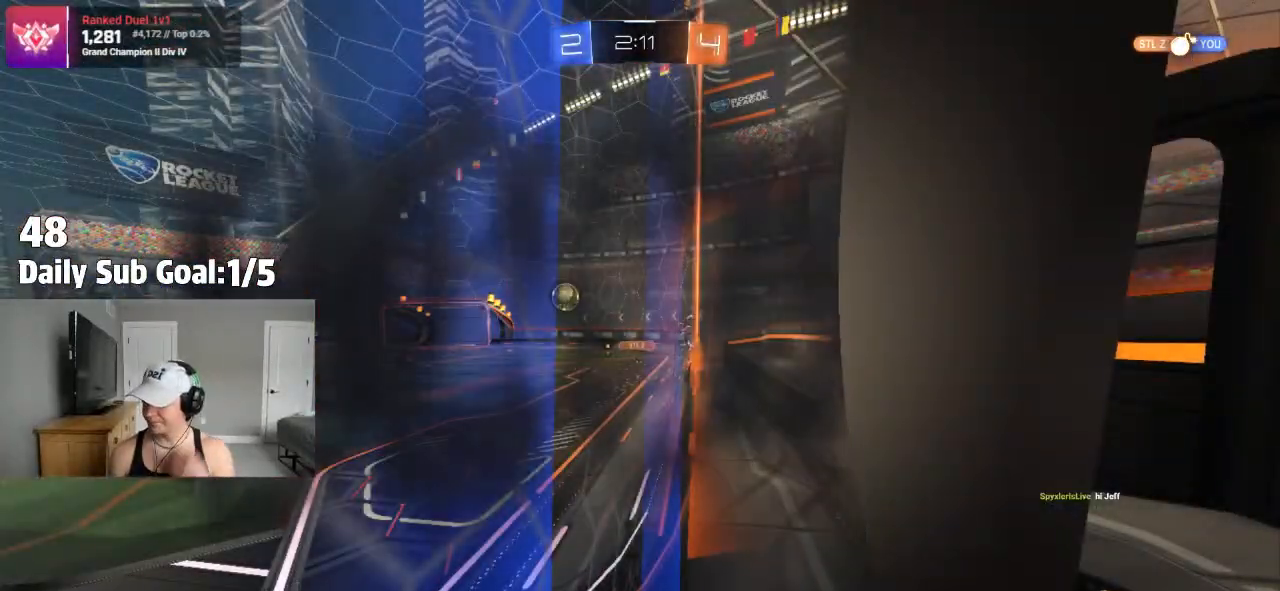
{"buttons": [], "left_stick": "center", "right_stick": "center", "events": []}
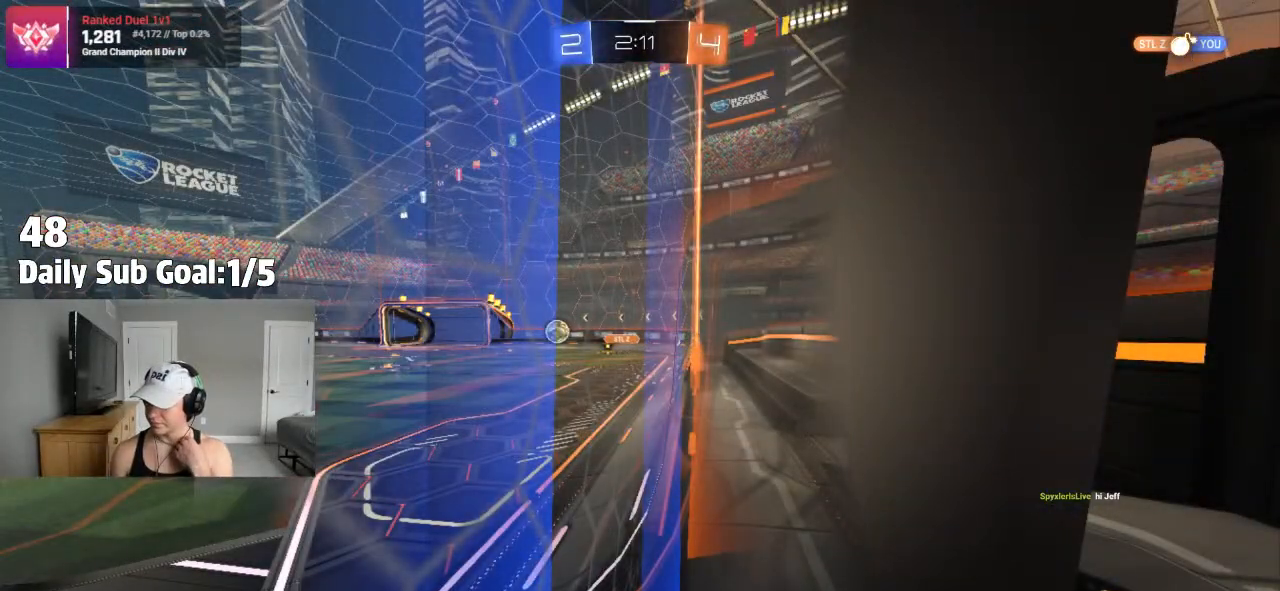
{"buttons": [], "left_stick": "center", "right_stick": "center", "events": []}
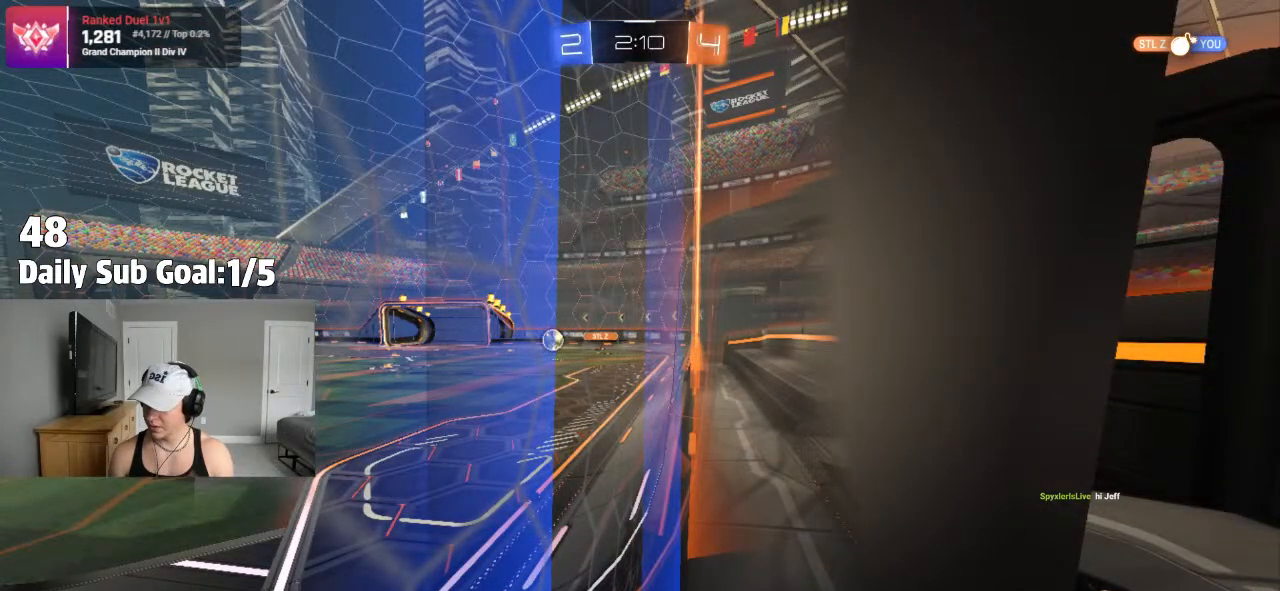
{"buttons": [], "left_stick": "center", "right_stick": "center"}
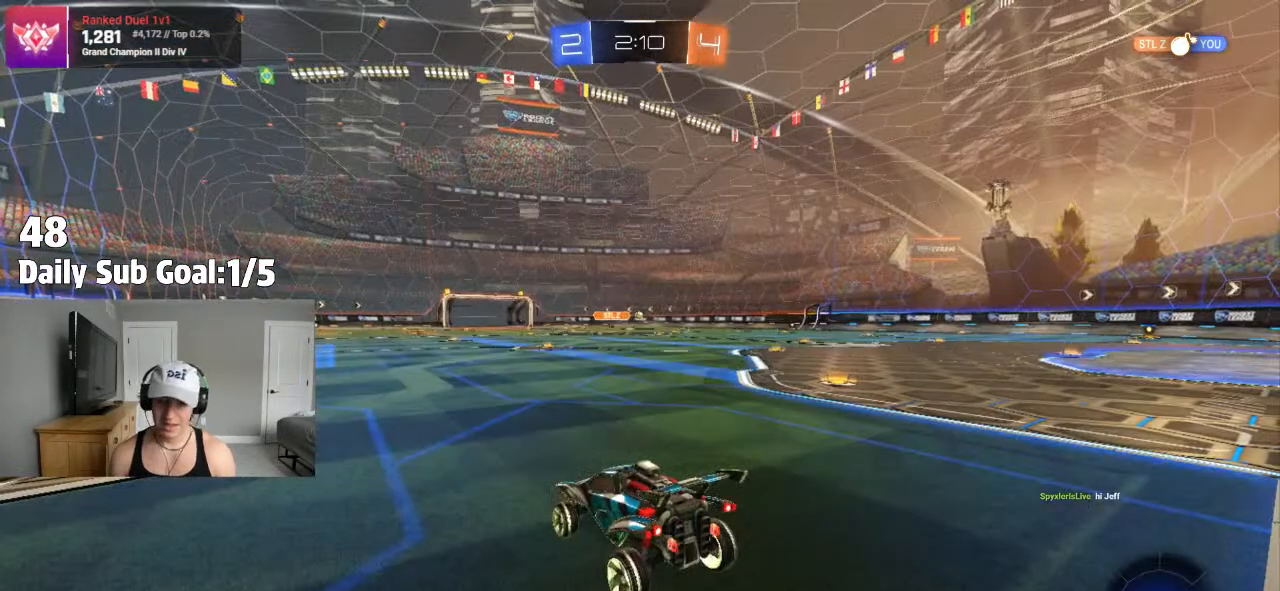
{"buttons": [], "left_stick": "left", "right_stick": "center", "events": [[333, "left_stick", "left"], [367, "R2", "down"], [467, "R2", "up"]]}
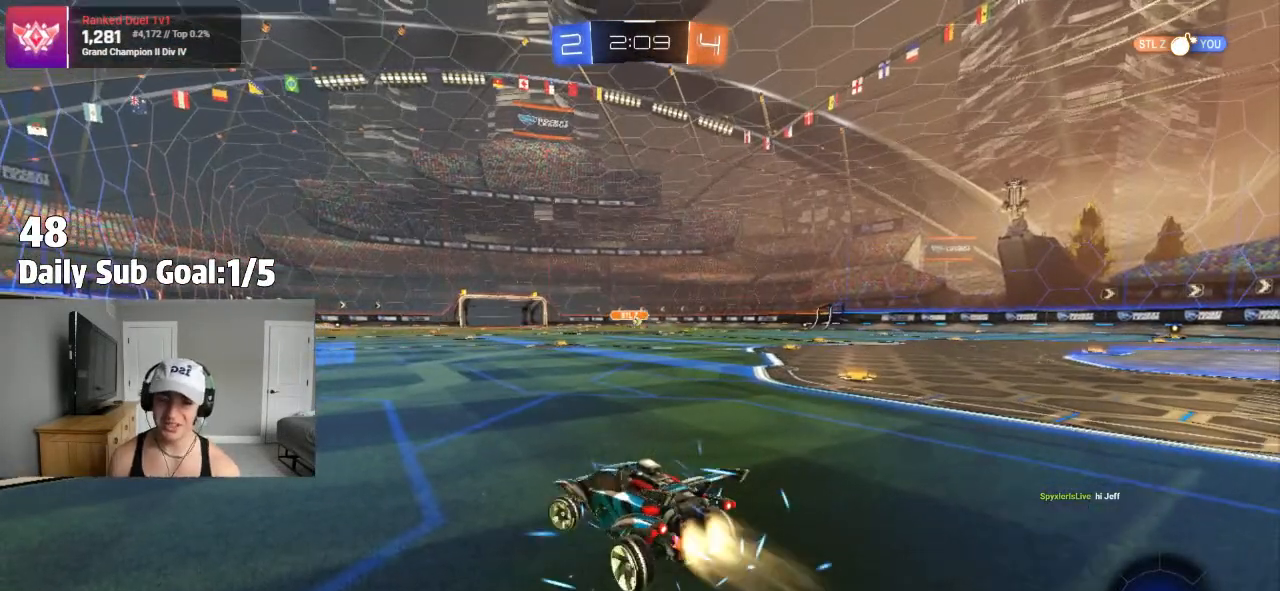
{"buttons": [], "left_stick": "right", "right_stick": "center", "events": [[333, "left_stick", "right"]]}
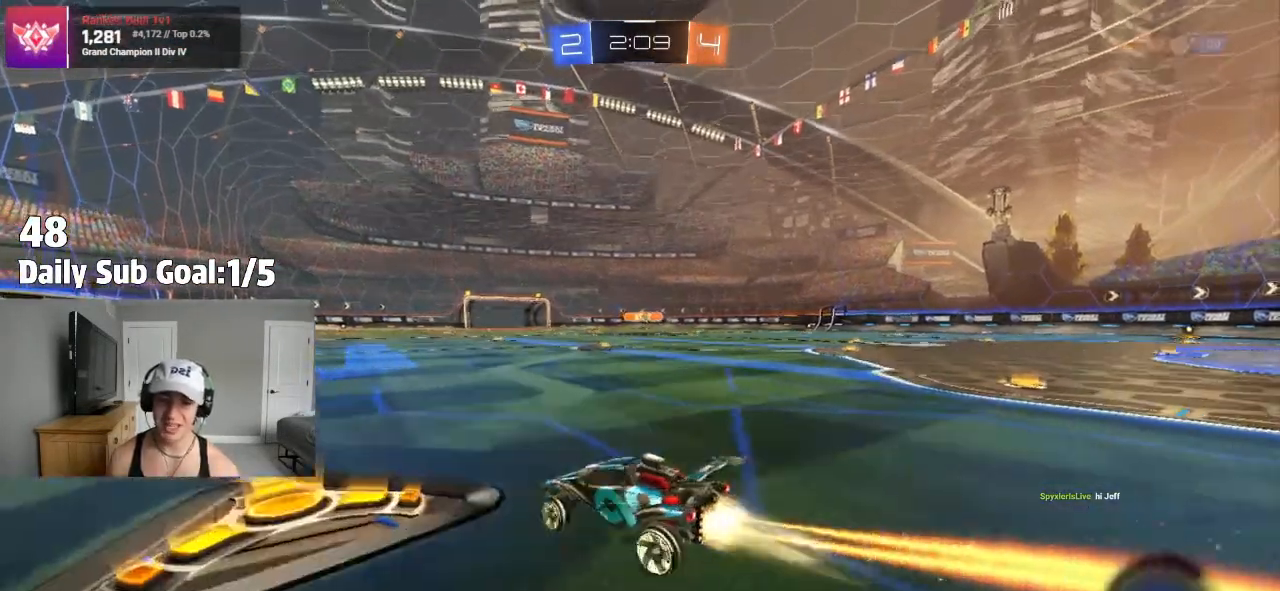
{"buttons": ["CROSS"], "left_stick": "center", "right_stick": "center", "events": [[450, "R2", "down"], [467, "left_stick", "center"], [500, "CROSS", "down"], [500, "R2", "up"]]}
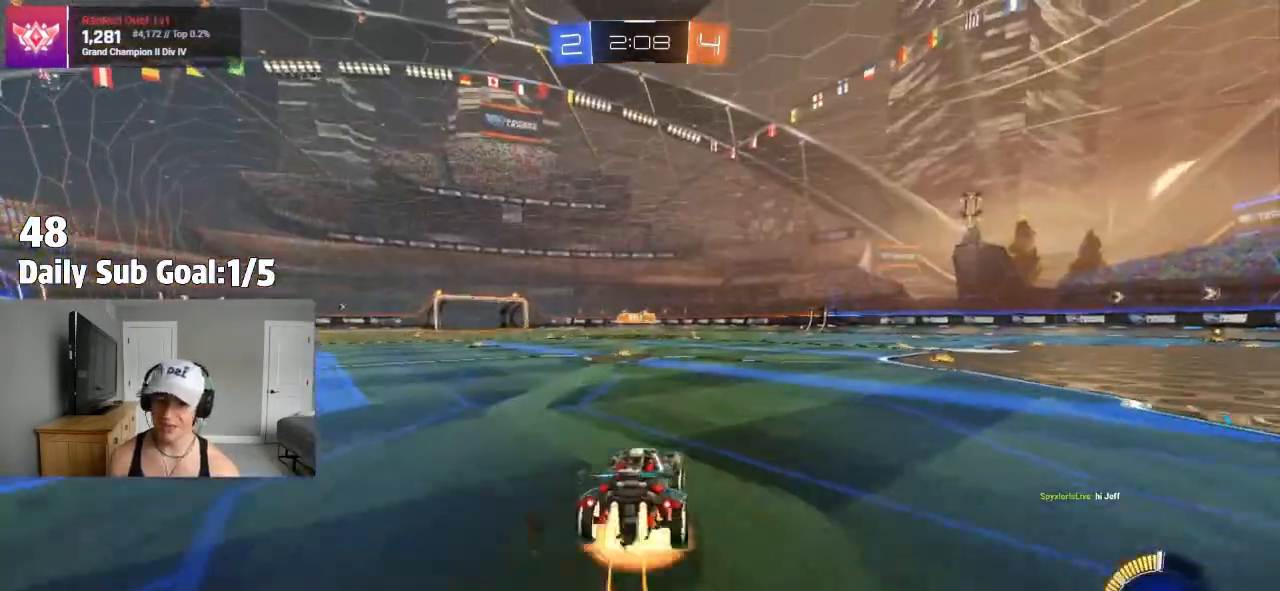
{"buttons": [], "left_stick": "center", "right_stick": "center", "events": [[17, "left_stick", "up"], [50, "CROSS", "up"], [133, "CROSS", "down"], [233, "CROSS", "up"], [333, "left_stick", "center"]]}
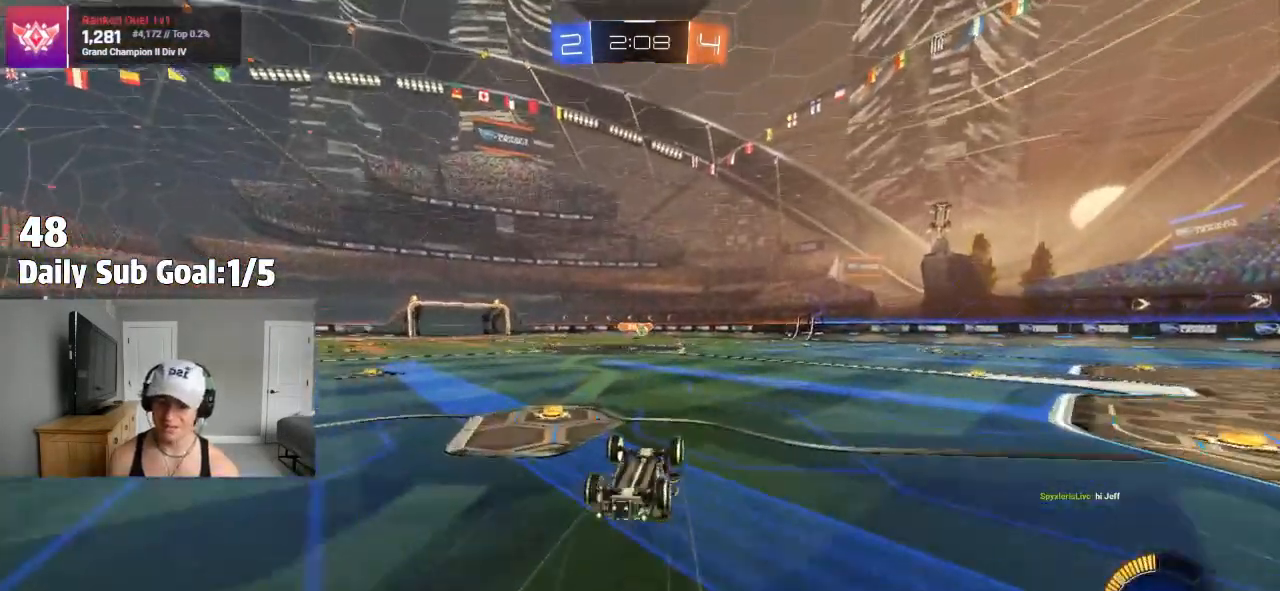
{"buttons": ["R2"], "left_stick": "center", "right_stick": "center", "events": [[33, "R2", "down"]]}